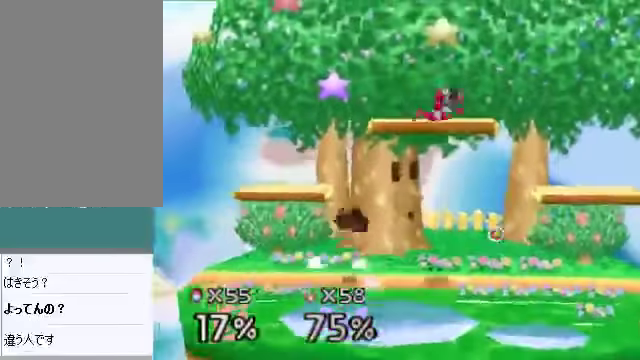
Gameplay with a controller (Nintendo layout); each line is a JSON object with the inputs held at the frame after it. "events" lists button and stick changes between this image and that frame as [ms after this image, input, new state], when the widget could be followed in between. Not read: L3 R3 Z.
{"buttons": [], "left_stick": "right", "events": [[101, "C_DOWN", "up"], [168, "A", "down"], [302, "A", "up"]]}
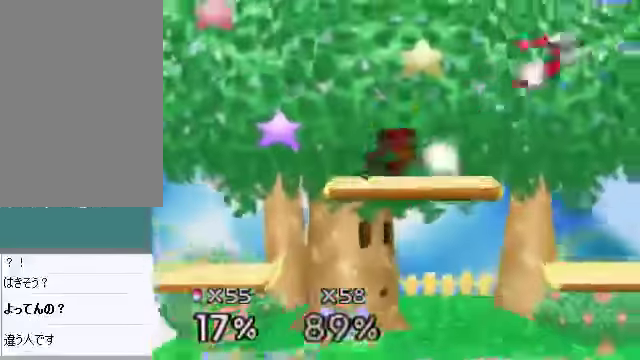
{"buttons": [], "left_stick": "right", "events": [[267, "left_stick", "center"], [401, "left_stick", "right"]]}
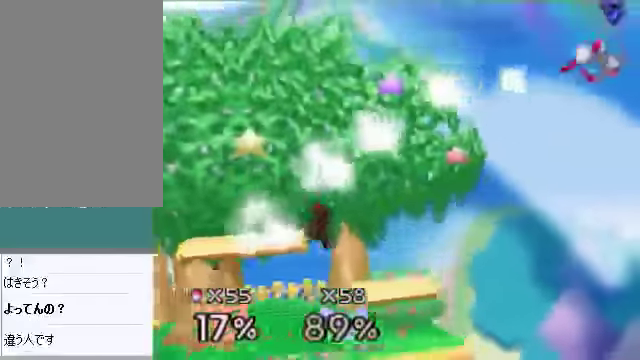
{"buttons": [], "left_stick": "down", "events": [[502, "left_stick", "down"]]}
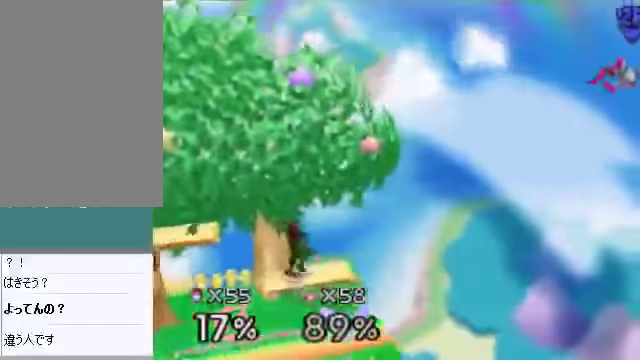
{"buttons": [], "left_stick": "right", "events": [[167, "left_stick", "right"], [301, "left_stick", "down"], [469, "left_stick", "right"]]}
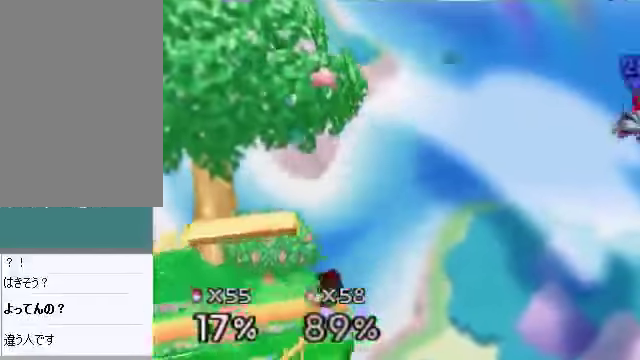
{"buttons": ["C_DOWN"], "left_stick": "center", "events": [[100, "left_stick", "center"], [502, "C_DOWN", "down"]]}
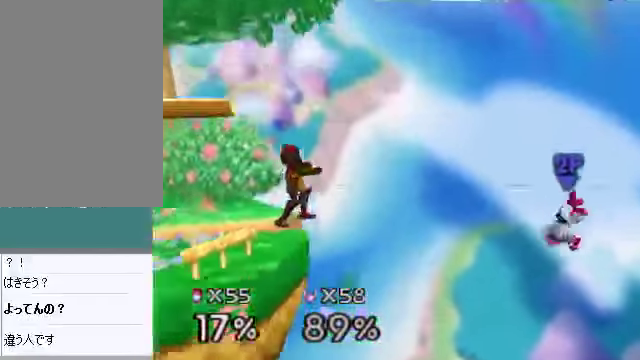
{"buttons": [], "left_stick": "center", "events": [[34, "C_DOWN", "up"]]}
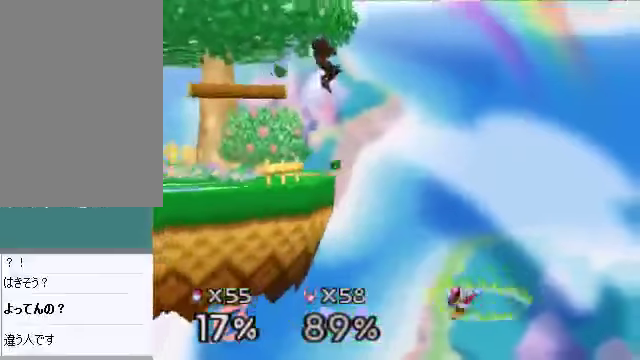
{"buttons": [], "left_stick": "right", "events": [[268, "A", "down"], [335, "A", "up"], [469, "left_stick", "right"]]}
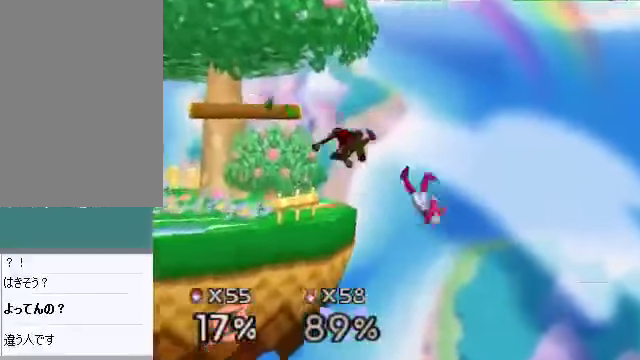
{"buttons": [], "left_stick": "center", "events": [[201, "left_stick", "center"]]}
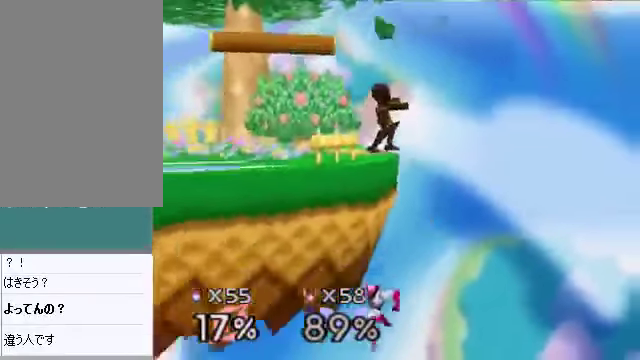
{"buttons": [], "left_stick": "center", "events": [[101, "B", "down"], [101, "left_stick", "left"], [201, "B", "up"], [201, "left_stick", "center"]]}
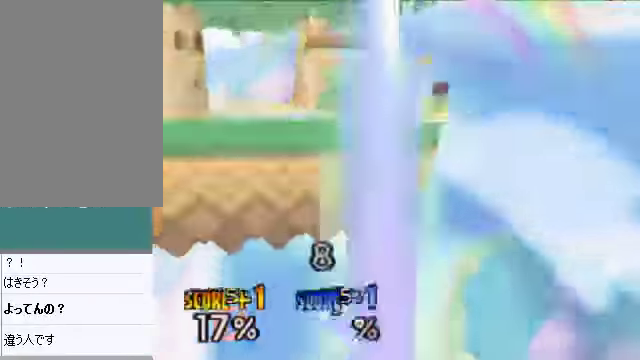
{"buttons": [], "left_stick": "center", "events": []}
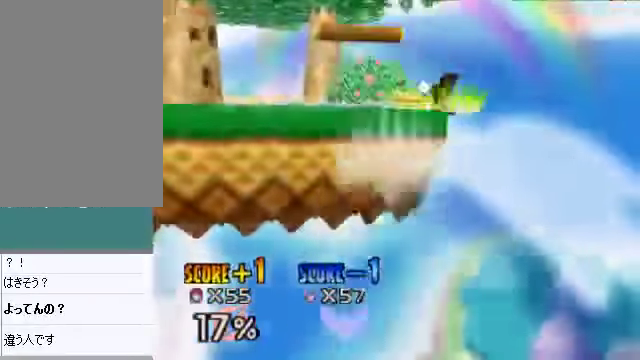
{"buttons": [], "left_stick": "center", "events": []}
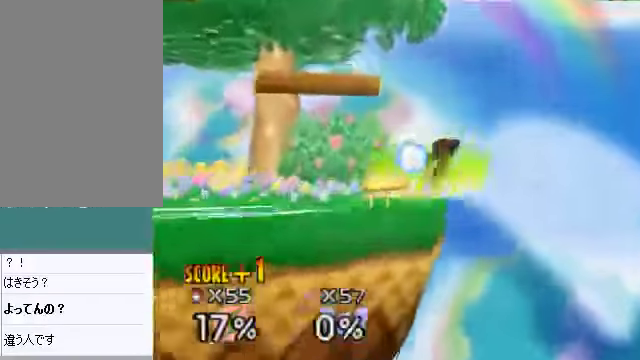
{"buttons": [], "left_stick": "center", "events": []}
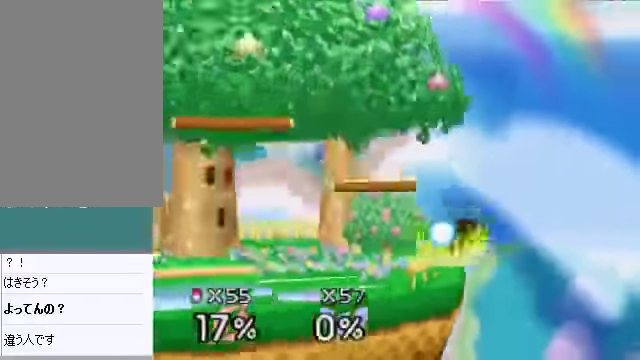
{"buttons": [], "left_stick": "center", "events": []}
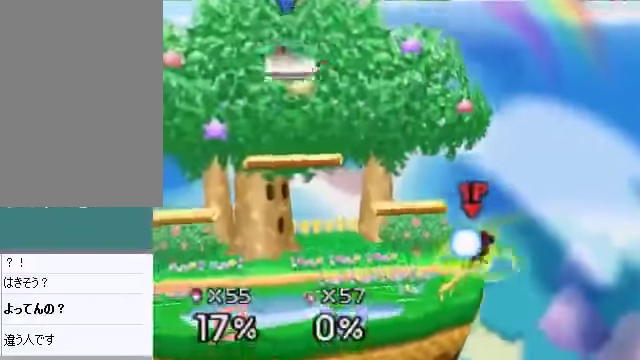
{"buttons": [], "left_stick": "center", "events": []}
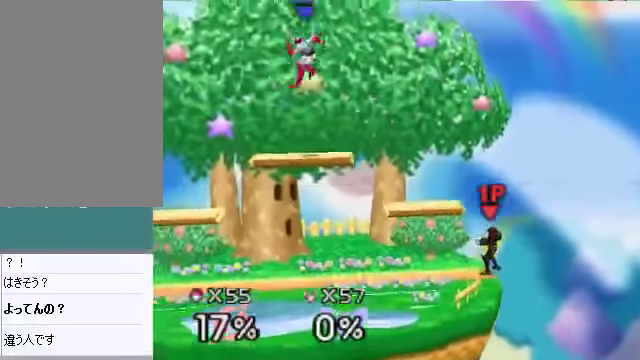
{"buttons": [], "left_stick": "up-right", "events": [[368, "left_stick", "up-right"]]}
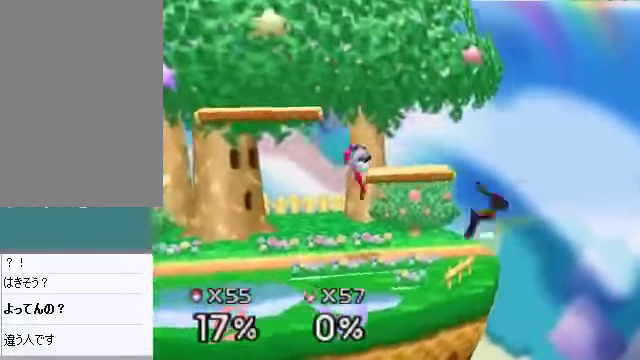
{"buttons": [], "left_stick": "up-right", "events": []}
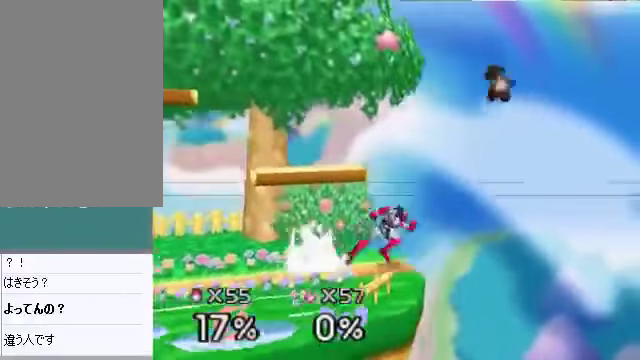
{"buttons": [], "left_stick": "center", "events": [[101, "left_stick", "center"]]}
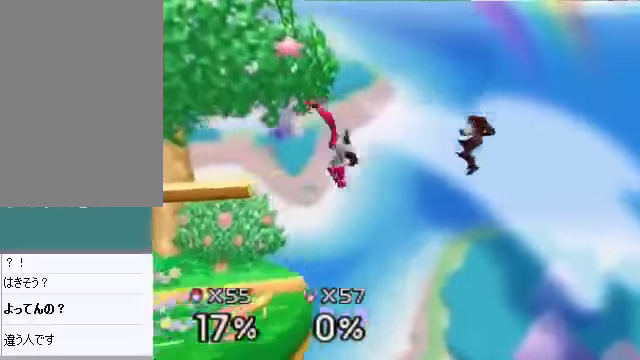
{"buttons": [], "left_stick": "left", "events": [[67, "left_stick", "left"]]}
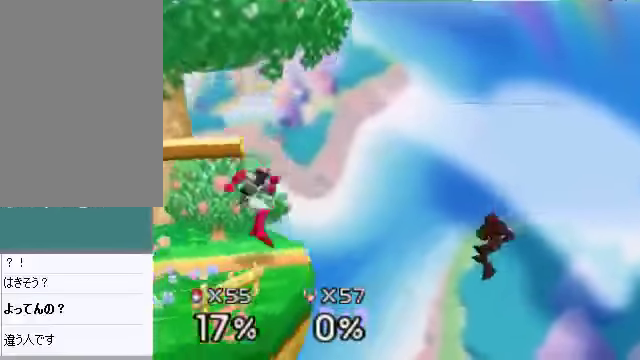
{"buttons": ["C_DOWN", "C_LEFT"], "left_stick": "left", "events": [[502, "C_DOWN", "down"], [502, "C_LEFT", "down"]]}
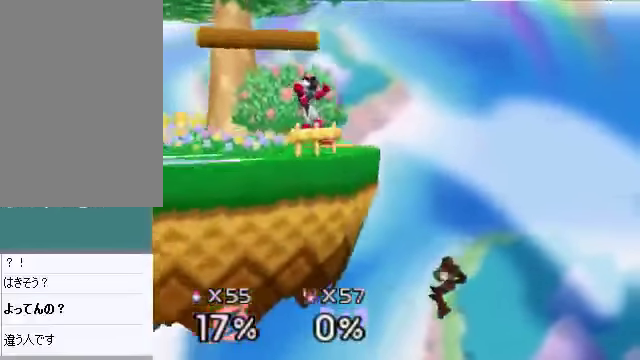
{"buttons": [], "left_stick": "up-left", "events": [[34, "C_DOWN", "up"], [34, "C_LEFT", "up"], [34, "C_RIGHT", "down"], [34, "C_UP", "down"], [101, "C_RIGHT", "up"], [101, "C_UP", "up"], [101, "left_stick", "up-left"]]}
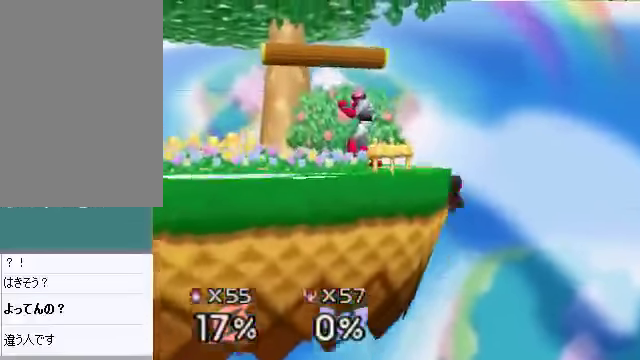
{"buttons": [], "left_stick": "center", "events": [[134, "left_stick", "down"], [235, "left_stick", "center"]]}
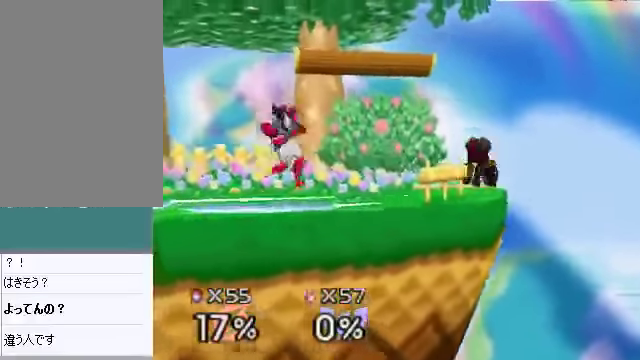
{"buttons": [], "left_stick": "up-left", "events": [[368, "left_stick", "up"], [401, "B", "down"], [468, "left_stick", "up-left"], [502, "B", "up"]]}
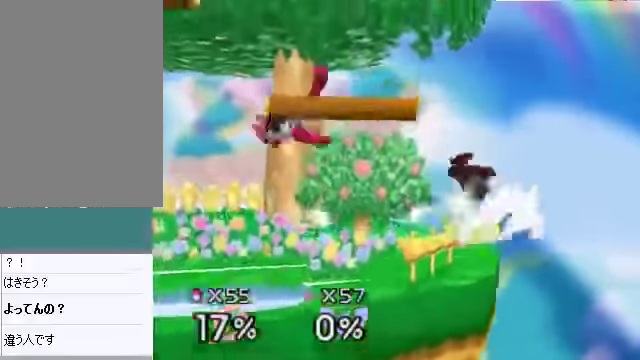
{"buttons": [], "left_stick": "left", "events": [[33, "left_stick", "left"]]}
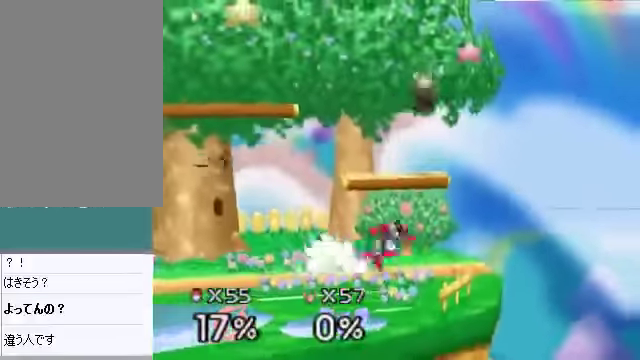
{"buttons": [], "left_stick": "center", "events": [[234, "left_stick", "center"]]}
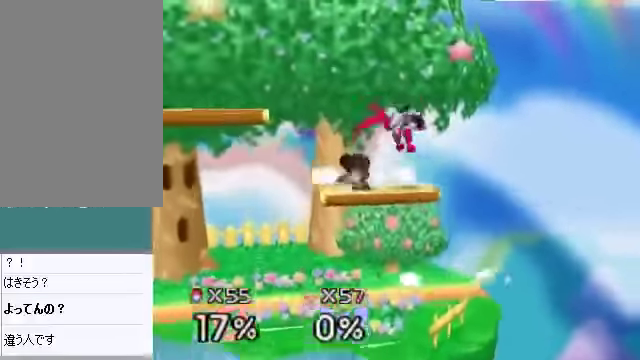
{"buttons": [], "left_stick": "left", "events": [[167, "left_stick", "up"], [200, "B", "down"], [234, "B", "up"], [301, "left_stick", "left"]]}
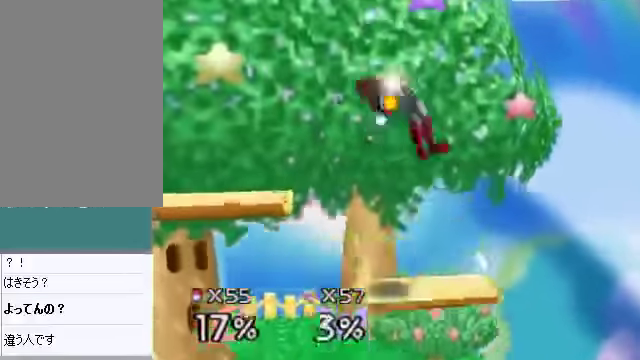
{"buttons": [], "left_stick": "left", "events": []}
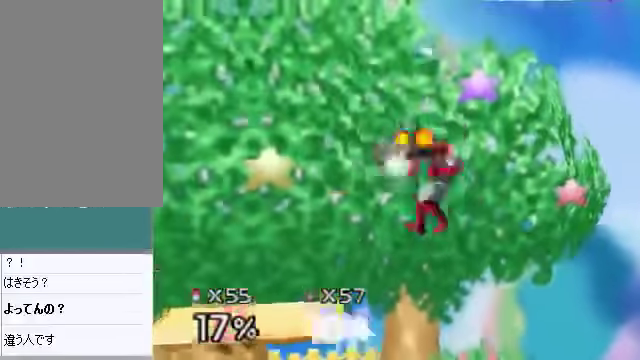
{"buttons": [], "left_stick": "left", "events": [[134, "left_stick", "right"], [469, "left_stick", "left"]]}
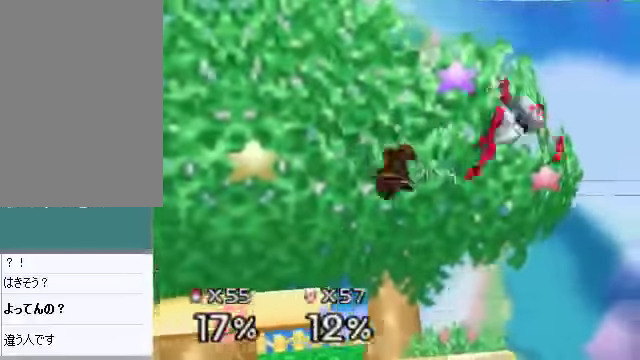
{"buttons": [], "left_stick": "left", "events": []}
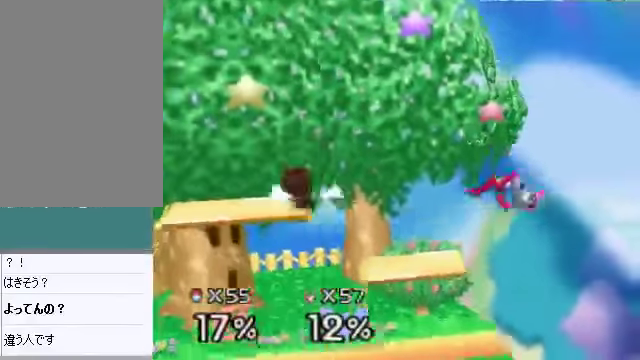
{"buttons": [], "left_stick": "center", "events": [[67, "left_stick", "center"]]}